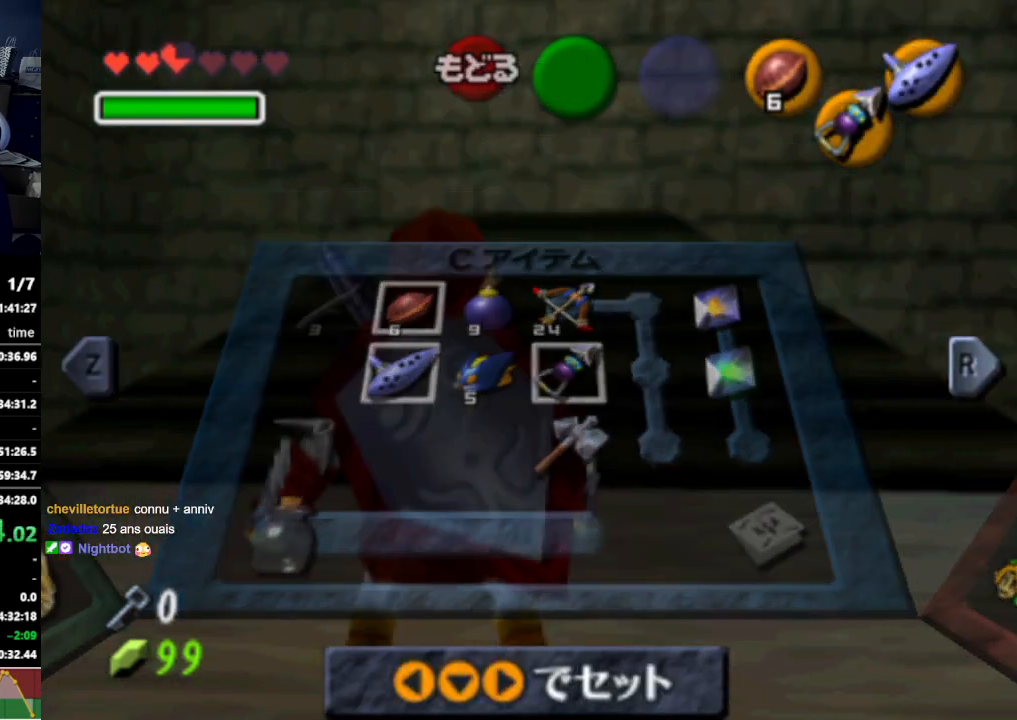
Gameplay with a controller (Nintendo layout); each line is a JSON object with the inputs held at the frame after it (dt_ms = milliseconds from this image to that frame). "events" lists button and stick changes between this image and that frame as [ms after this image, input, new state], when the widget could be followed in between. Not read: L3 R3.
{"dt_ms": 500, "buttons": [], "left_stick": "center", "right_stick": "center", "events": [[100, "X", "down"], [200, "X", "up"], [267, "X", "down"], [333, "X", "up"], [400, "X", "down"], [500, "X", "up"]]}
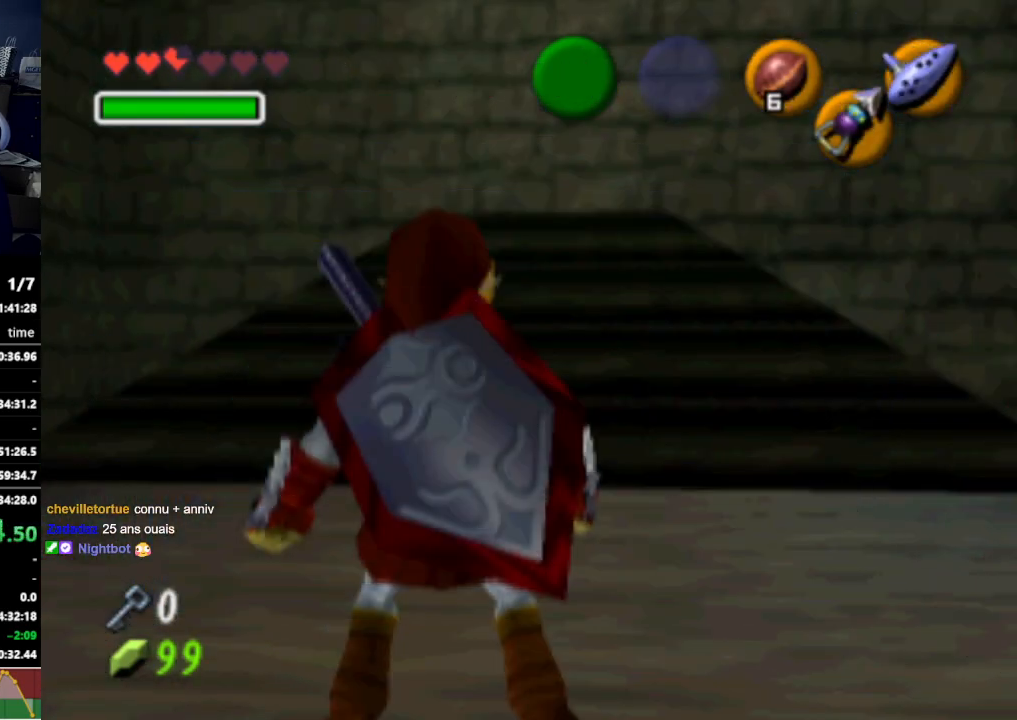
{"dt_ms": 500, "buttons": [], "left_stick": "center", "right_stick": "center", "events": []}
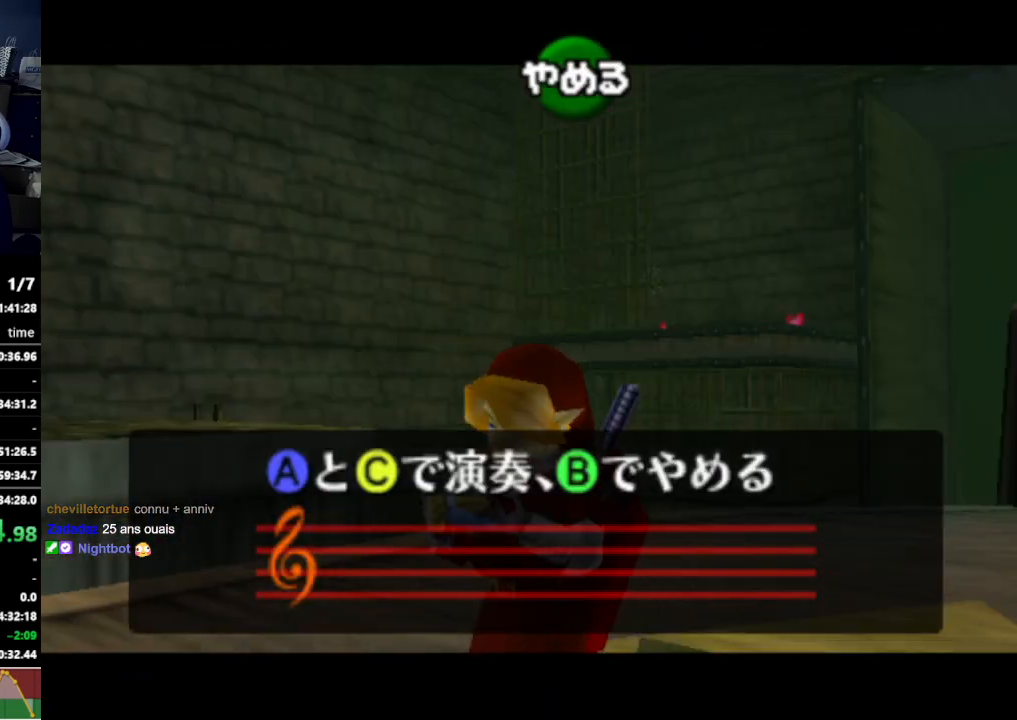
{"dt_ms": 500, "buttons": [], "left_stick": "center", "right_stick": "up", "events": [[100, "right_stick", "left"], [167, "right_stick", "up"], [267, "right_stick", "right"], [367, "right_stick", "left"], [467, "right_stick", "up"]]}
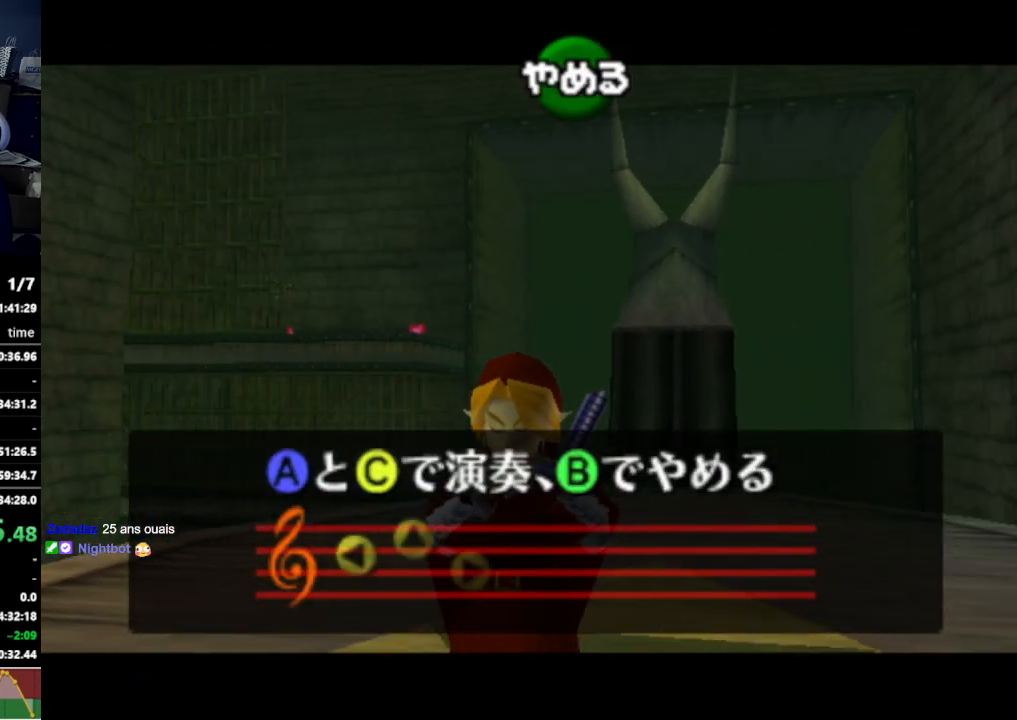
{"dt_ms": 500, "buttons": [], "left_stick": "center", "right_stick": "center", "events": [[33, "right_stick", "right"], [200, "right_stick", "center"]]}
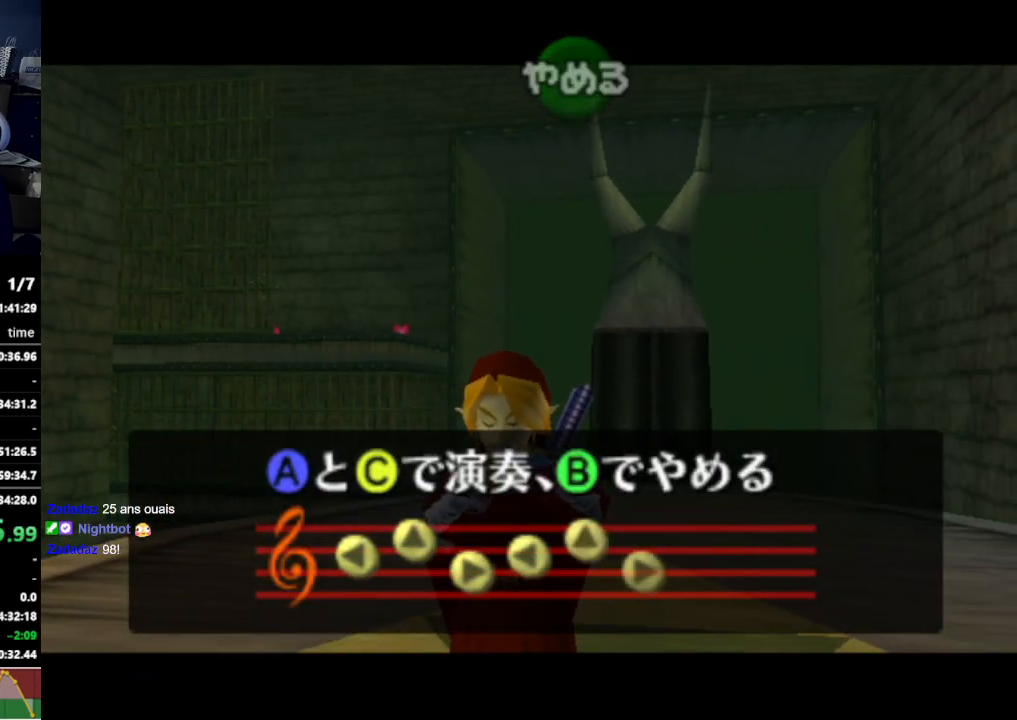
{"dt_ms": 500, "buttons": [], "left_stick": "center", "right_stick": "center", "events": []}
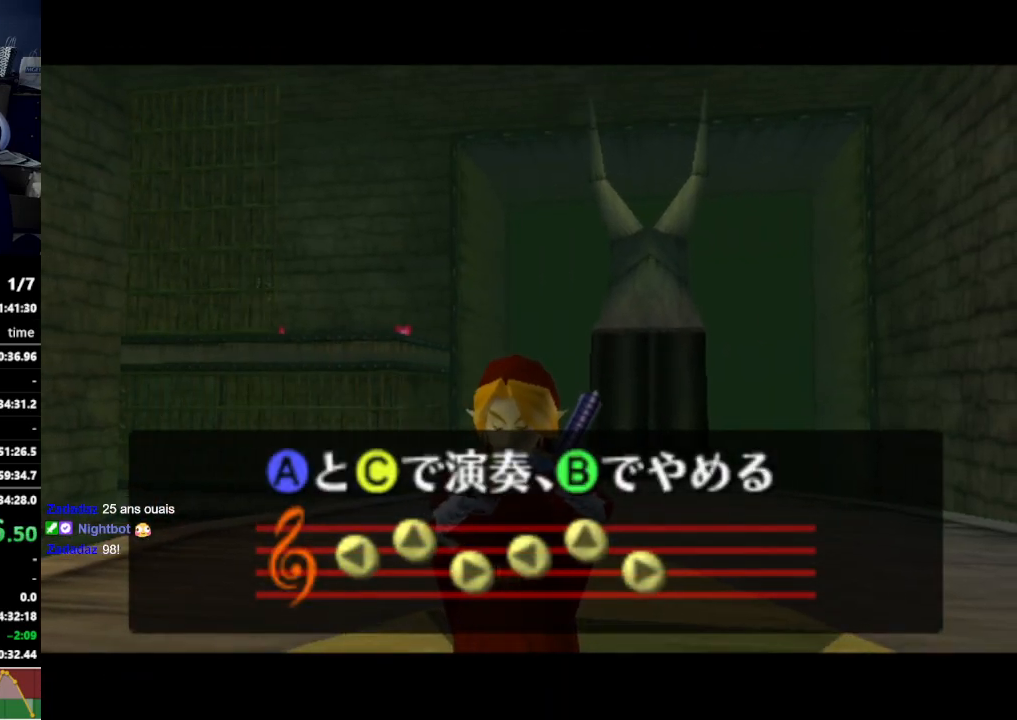
{"dt_ms": 500, "buttons": ["A"], "left_stick": "center", "right_stick": "center", "events": [[500, "A", "down"]]}
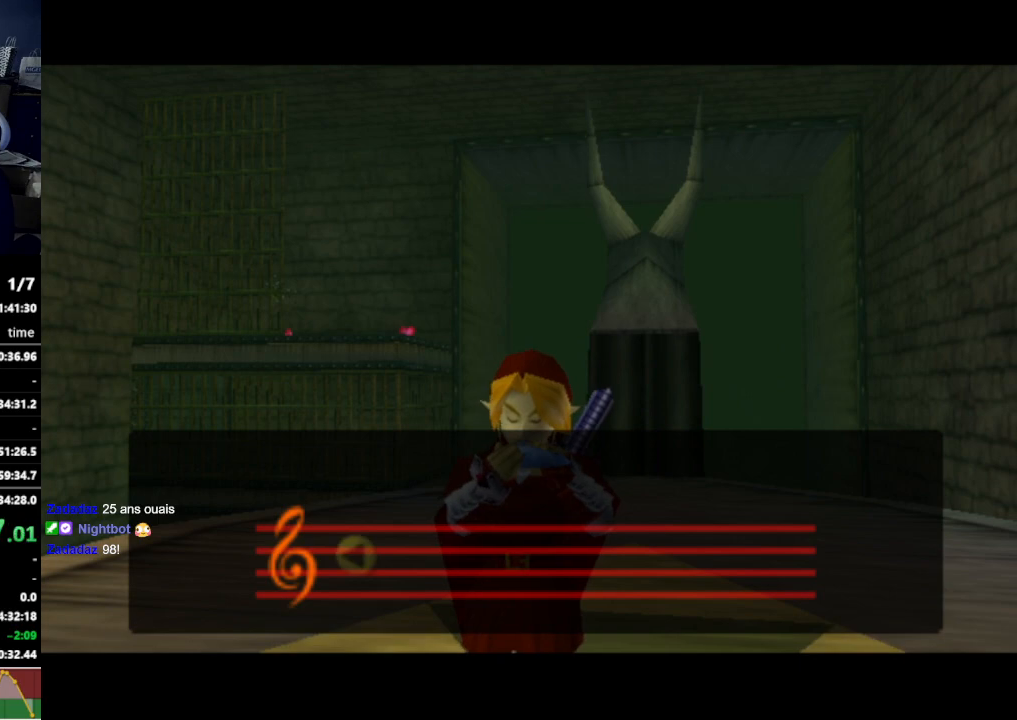
{"dt_ms": 500, "buttons": [], "left_stick": "center", "right_stick": "center", "events": [[33, "A", "up"]]}
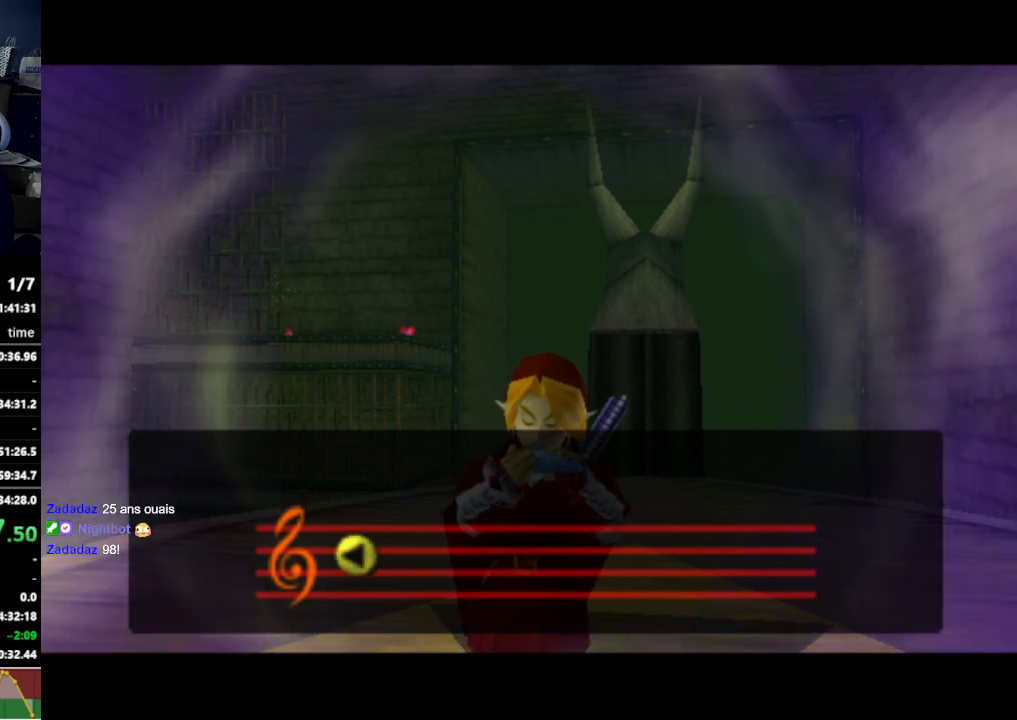
{"dt_ms": 500, "buttons": [], "left_stick": "center", "right_stick": "center", "events": []}
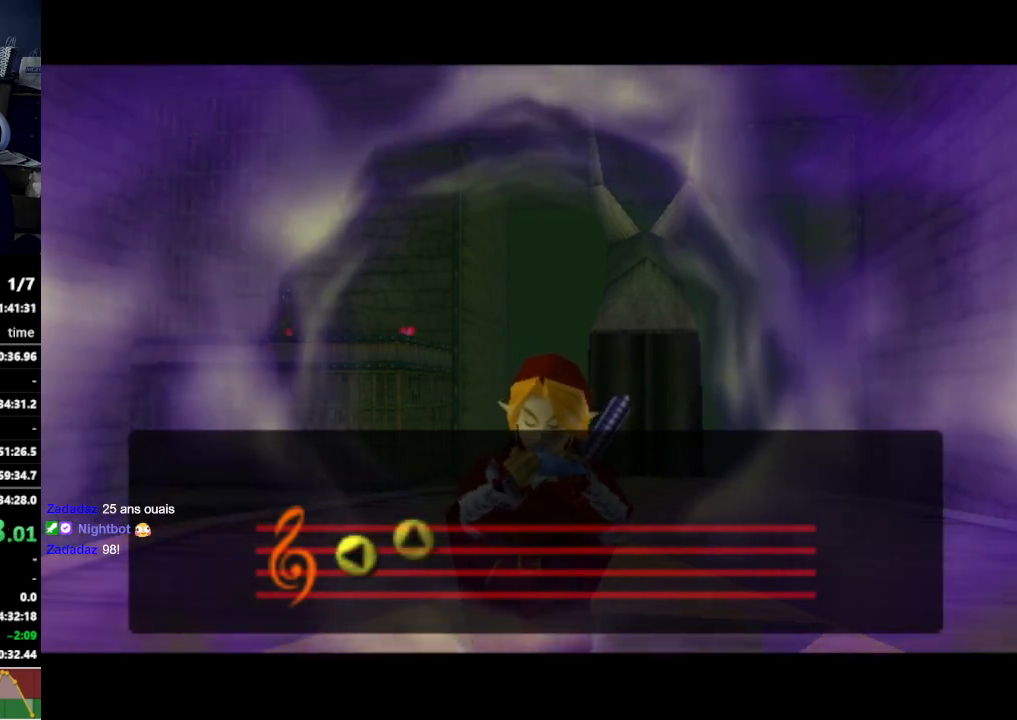
{"dt_ms": 500, "buttons": [], "left_stick": "center", "right_stick": "center", "events": []}
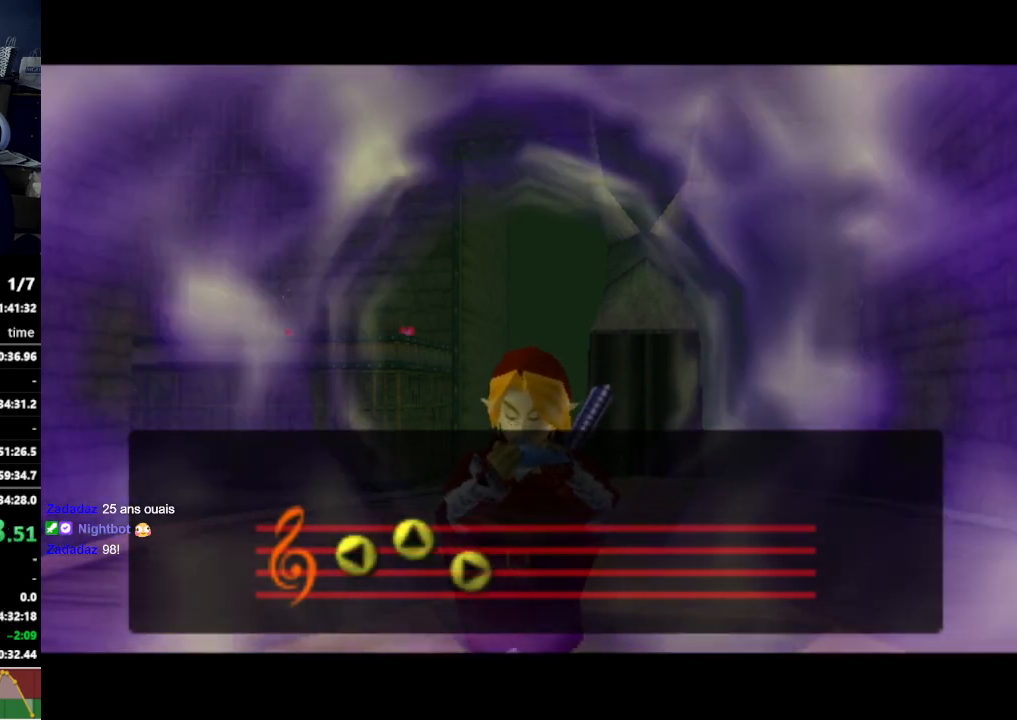
{"dt_ms": 500, "buttons": [], "left_stick": "center", "right_stick": "center", "events": []}
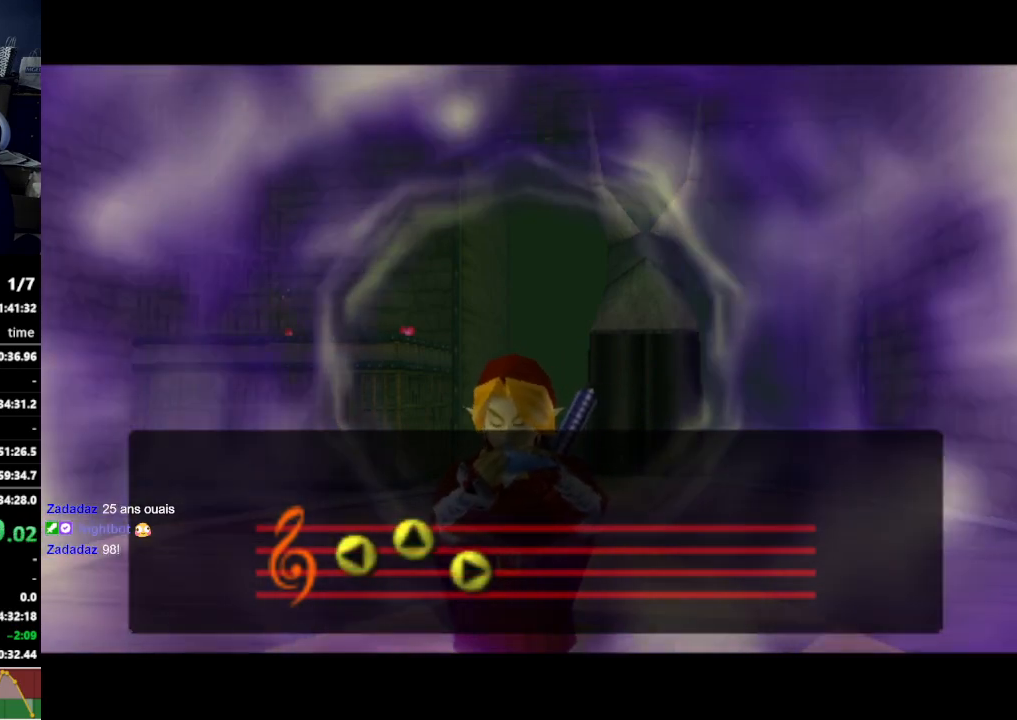
{"dt_ms": 500, "buttons": [], "left_stick": "center", "right_stick": "center", "events": []}
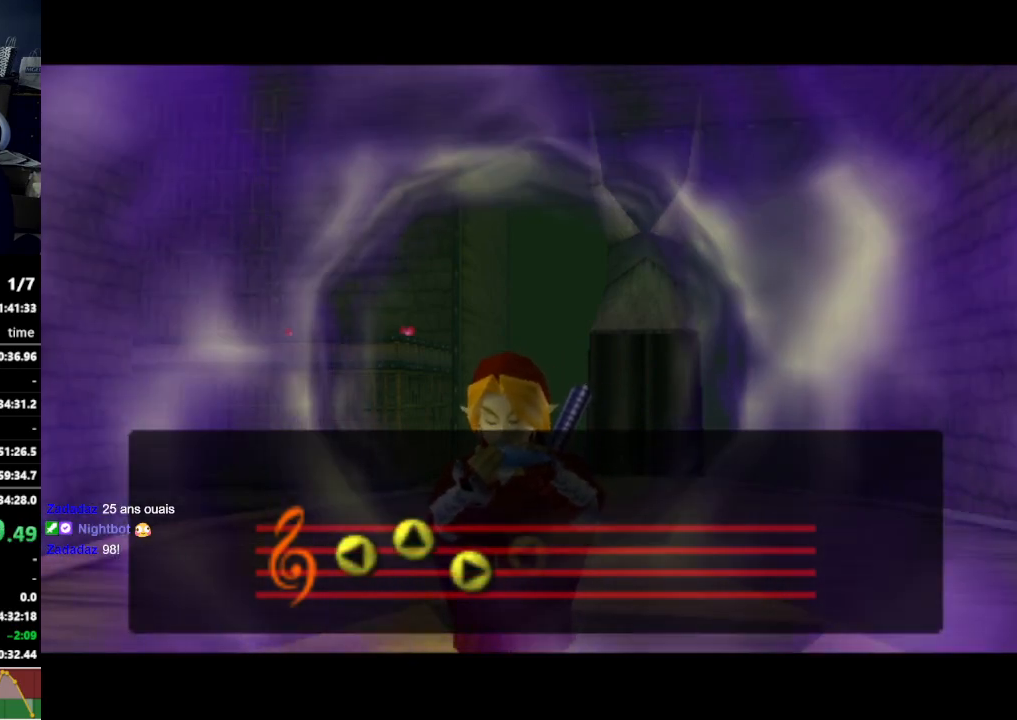
{"dt_ms": 500, "buttons": ["B"], "left_stick": "center", "right_stick": "center", "events": [[333, "B", "down"]]}
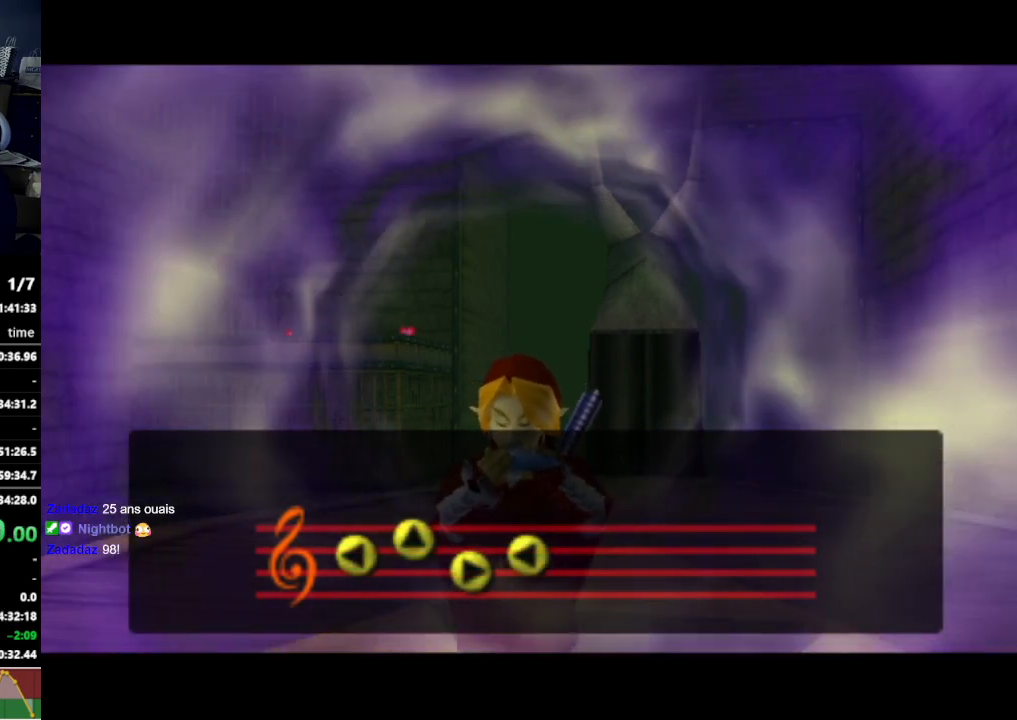
{"dt_ms": 500, "buttons": [], "left_stick": "center", "right_stick": "center", "events": [[67, "B", "up"]]}
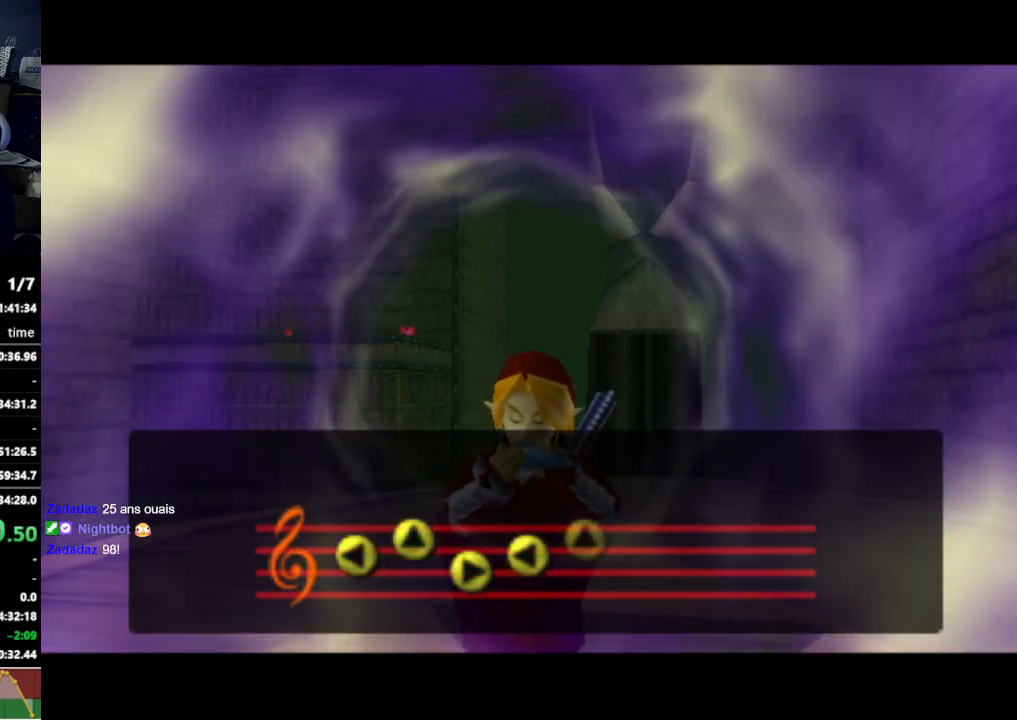
{"dt_ms": 500, "buttons": [], "left_stick": "center", "right_stick": "center", "events": []}
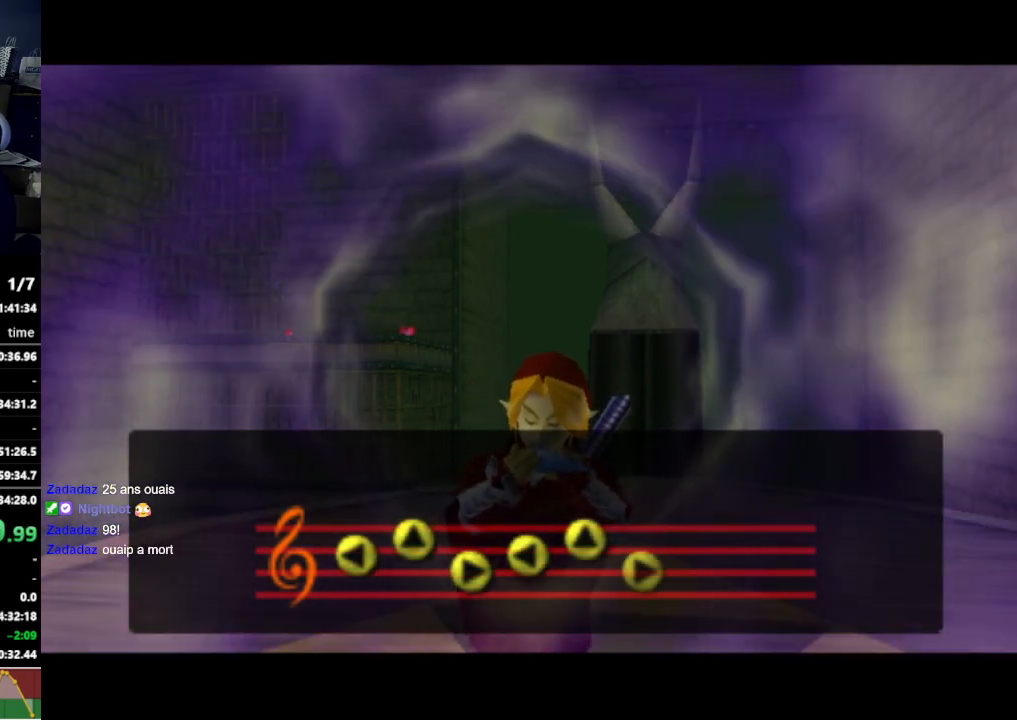
{"dt_ms": 500, "buttons": [], "left_stick": "center", "right_stick": "center", "events": []}
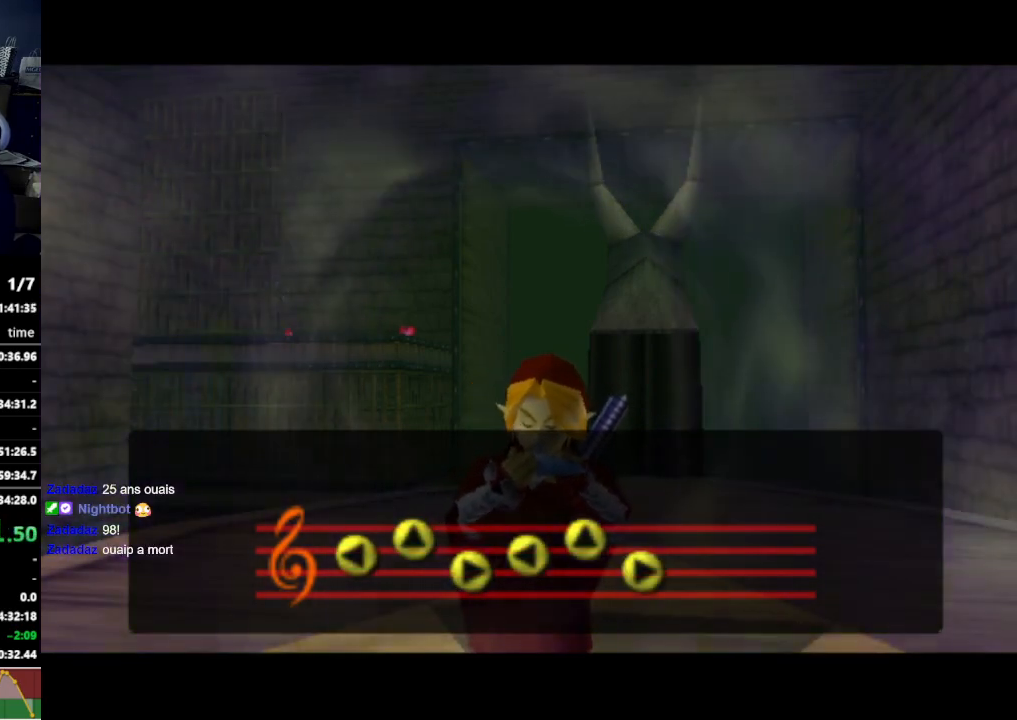
{"dt_ms": 500, "buttons": [], "left_stick": "center", "right_stick": "center", "events": []}
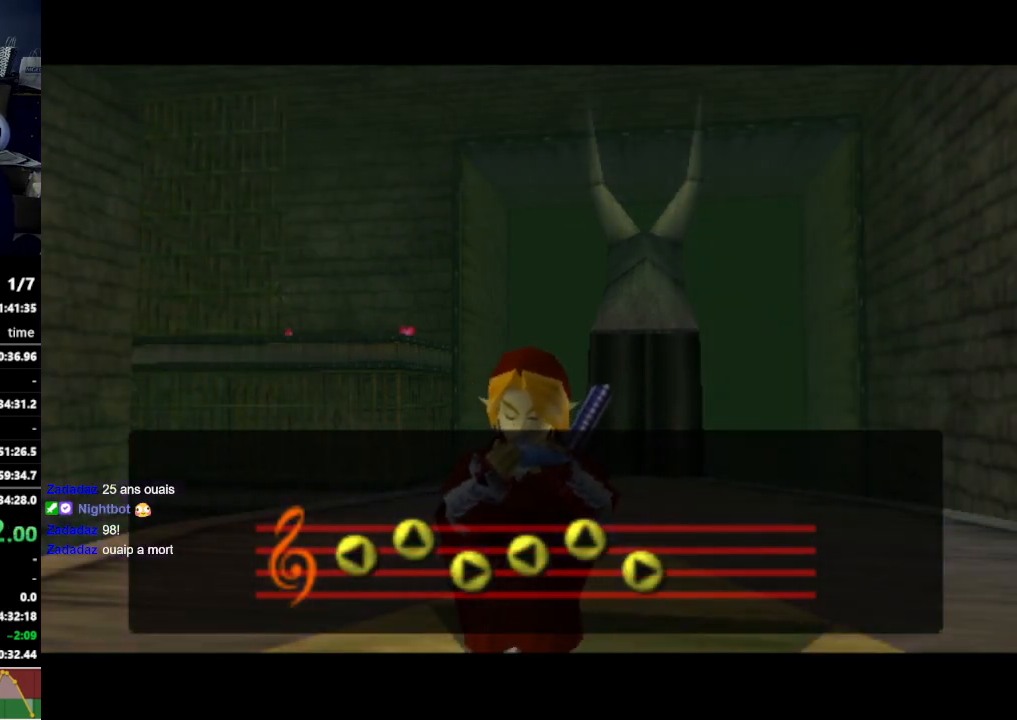
{"dt_ms": 500, "buttons": [], "left_stick": "center", "right_stick": "center", "events": []}
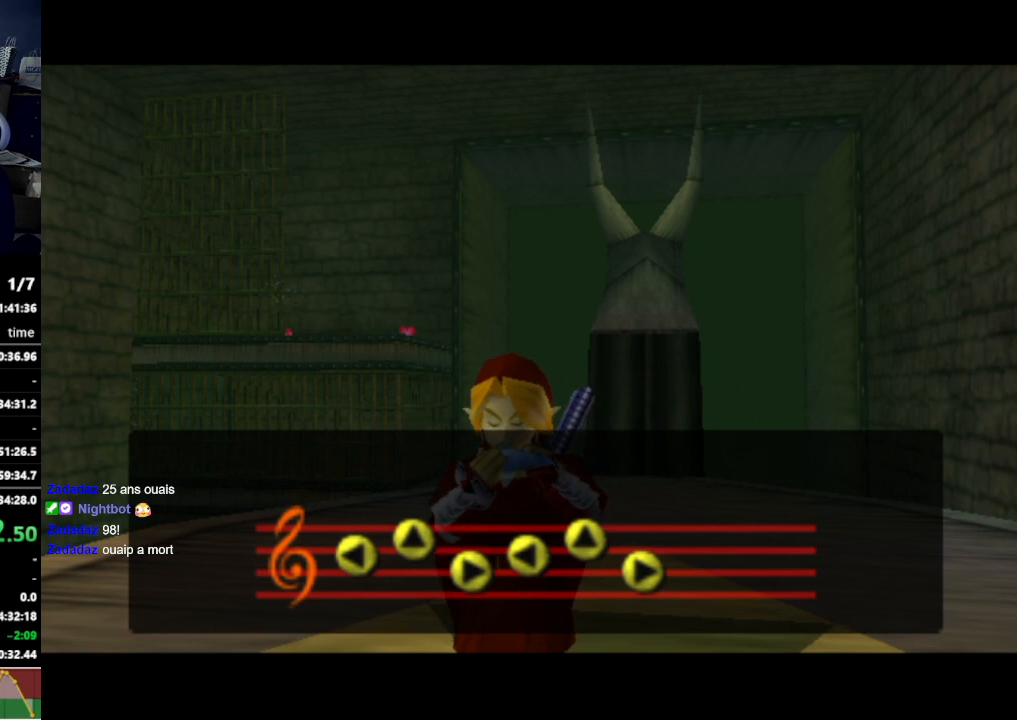
{"dt_ms": 500, "buttons": [], "left_stick": "center", "right_stick": "center", "events": []}
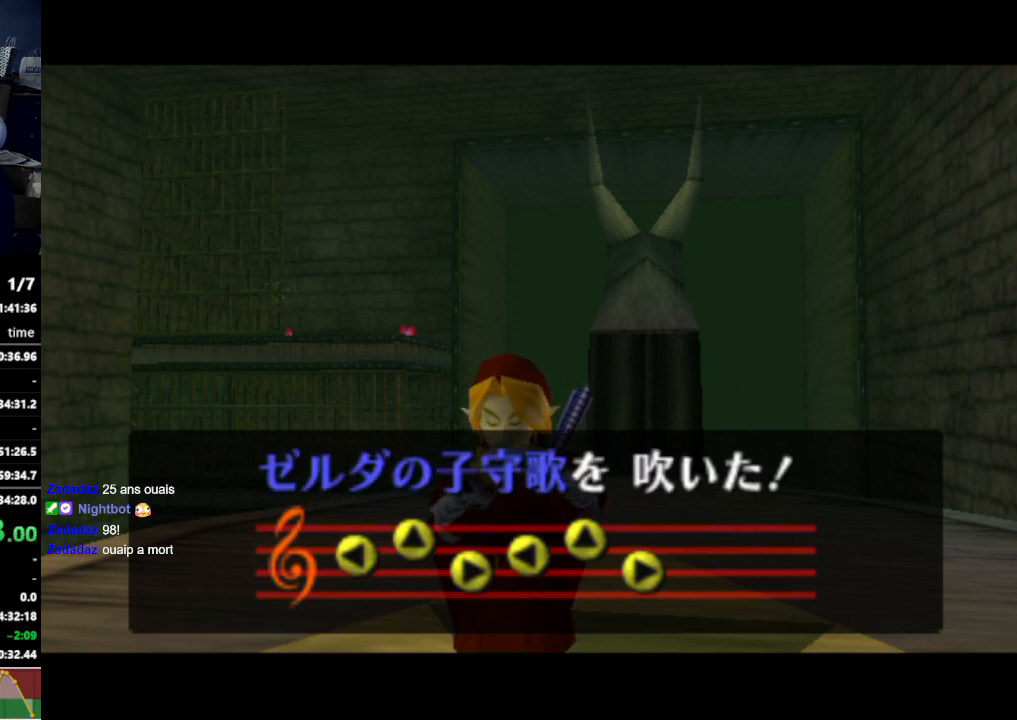
{"dt_ms": 500, "buttons": [], "left_stick": "center", "right_stick": "center", "events": []}
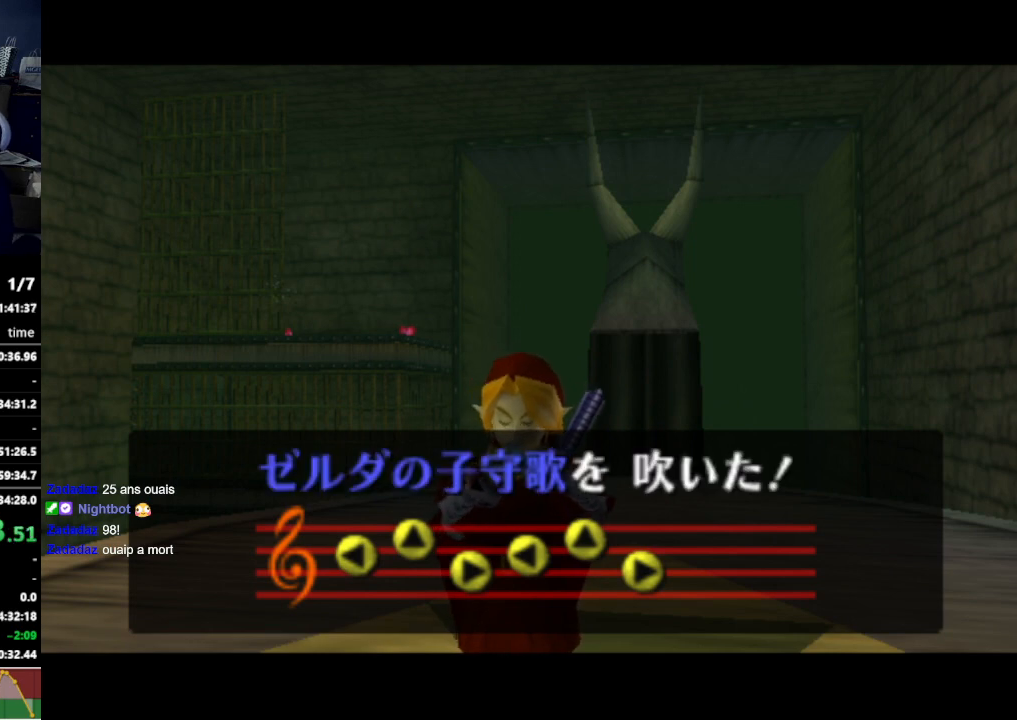
{"dt_ms": 500, "buttons": [], "left_stick": "center", "right_stick": "center", "events": []}
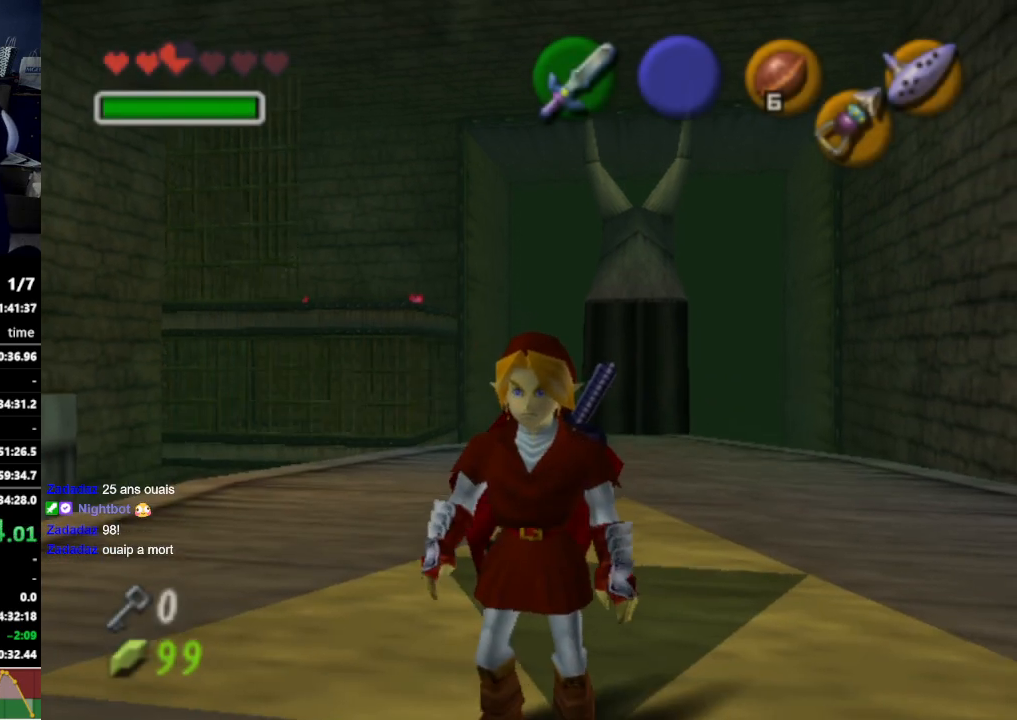
{"dt_ms": 500, "buttons": [], "left_stick": "center", "right_stick": "center", "events": []}
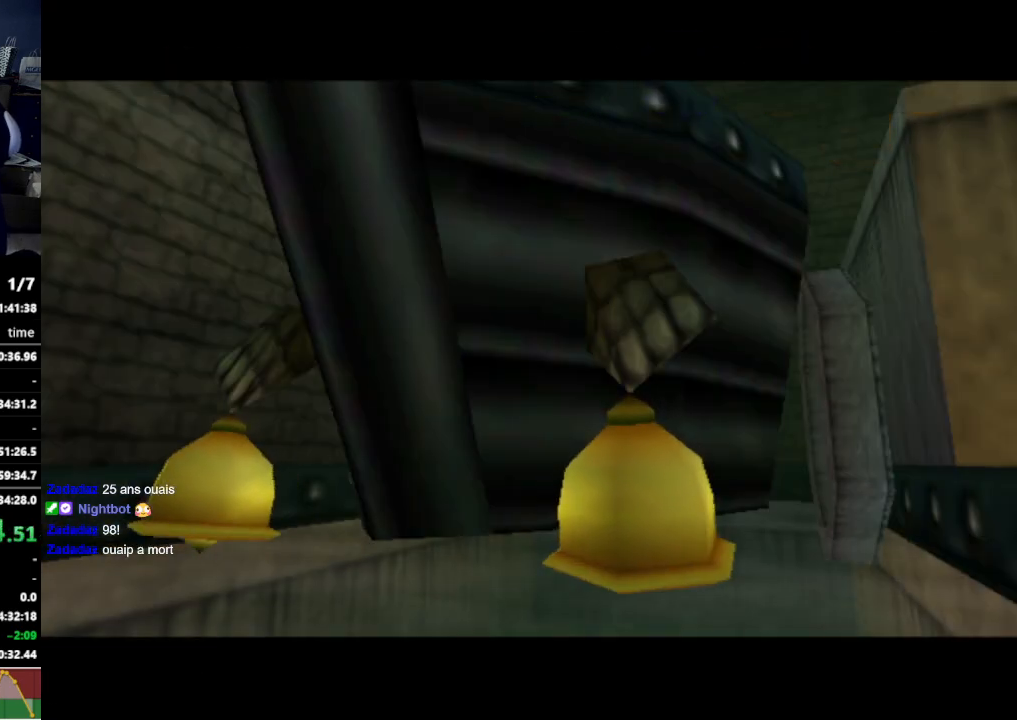
{"dt_ms": 500, "buttons": [], "left_stick": "center", "right_stick": "center", "events": []}
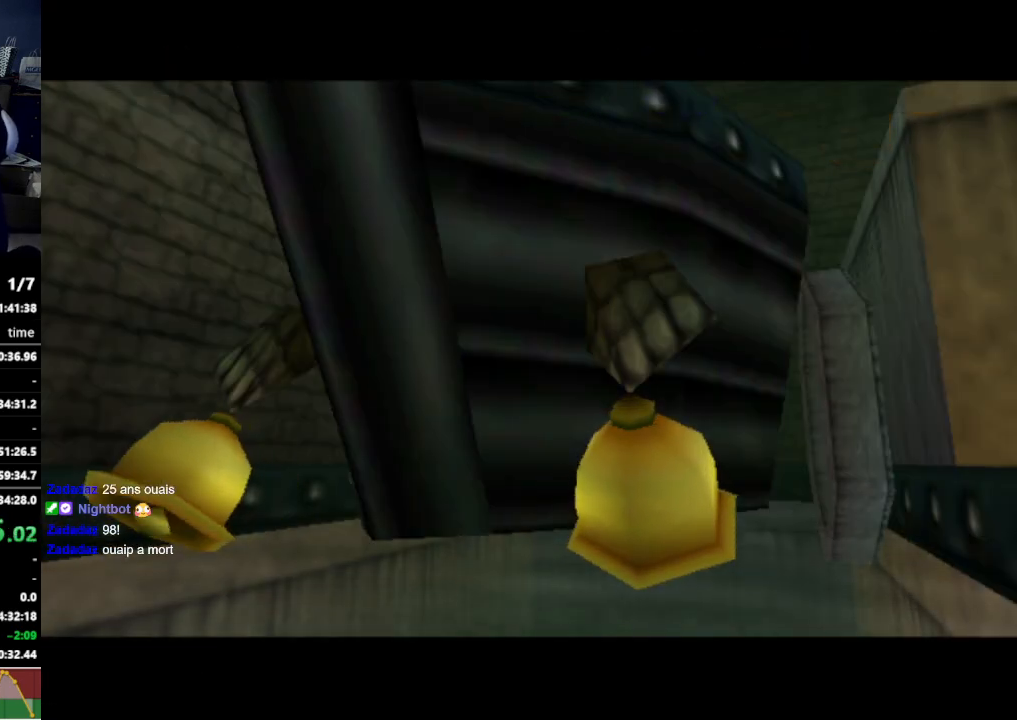
{"dt_ms": 500, "buttons": [], "left_stick": "center", "right_stick": "center", "events": [[400, "B", "down"], [500, "B", "up"]]}
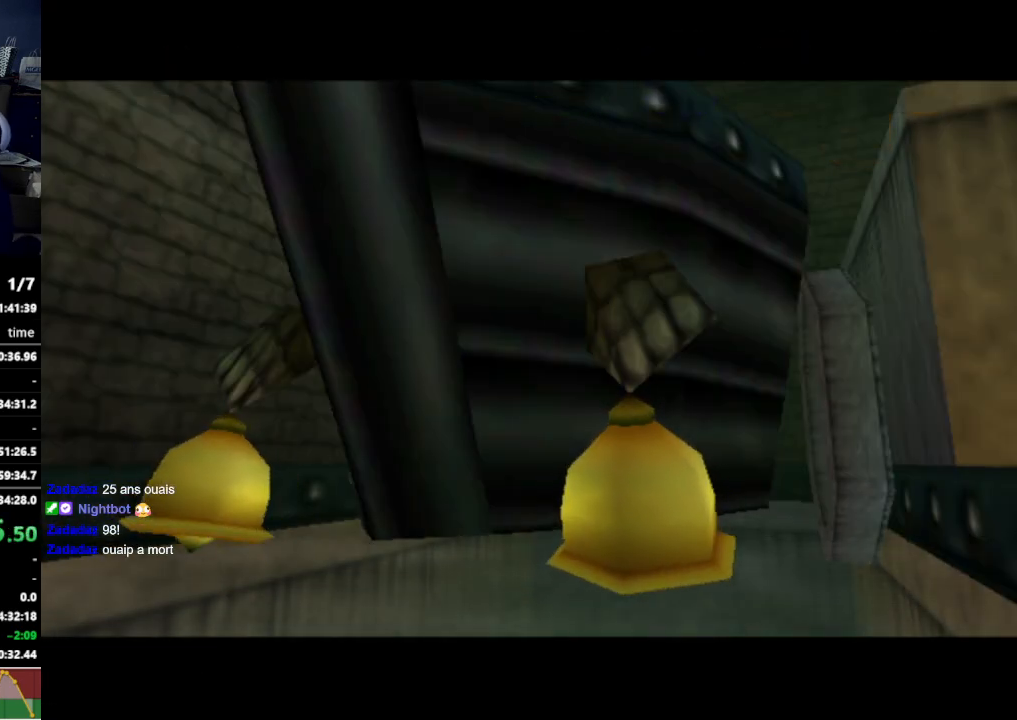
{"dt_ms": 500, "buttons": [], "left_stick": "center", "right_stick": "center", "events": [[33, "A", "down"], [100, "A", "up"], [167, "Z", "down"], [233, "Z", "up"], [300, "Z", "down"], [433, "Z", "up"]]}
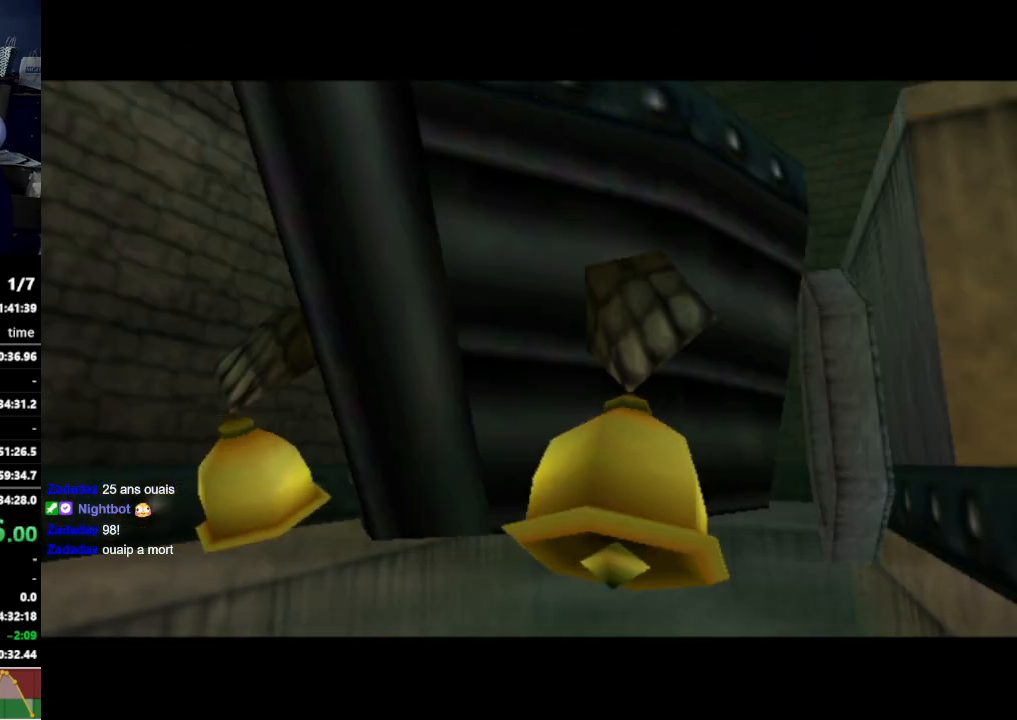
{"dt_ms": 500, "buttons": [], "left_stick": "center", "right_stick": "center", "events": []}
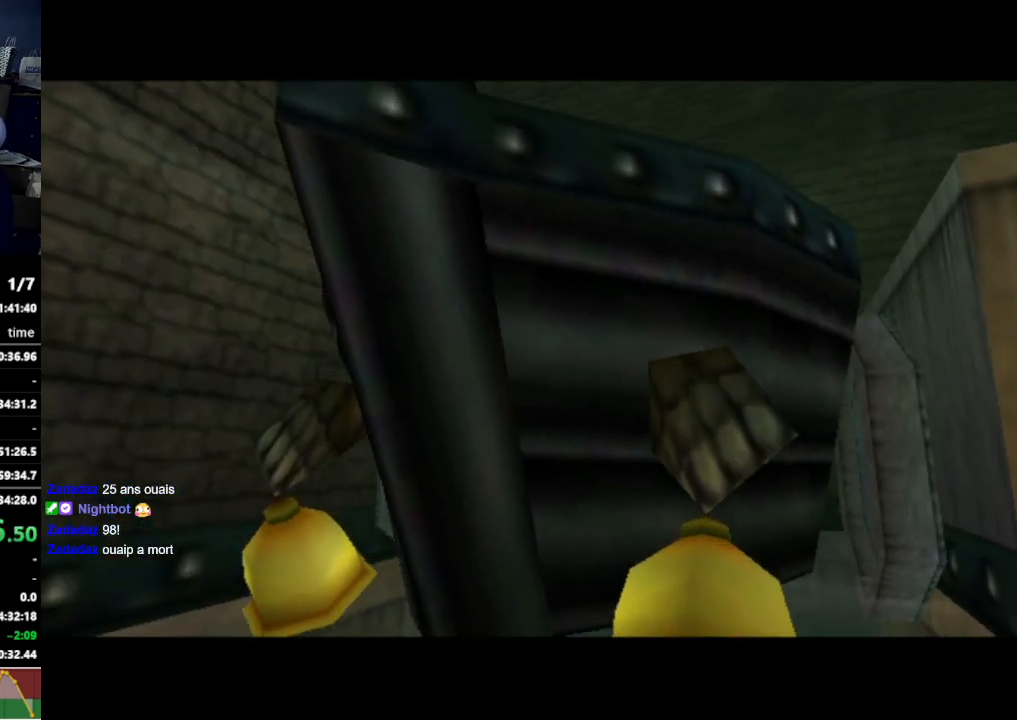
{"dt_ms": 1000, "buttons": ["Z"], "left_stick": "center", "right_stick": "center"}
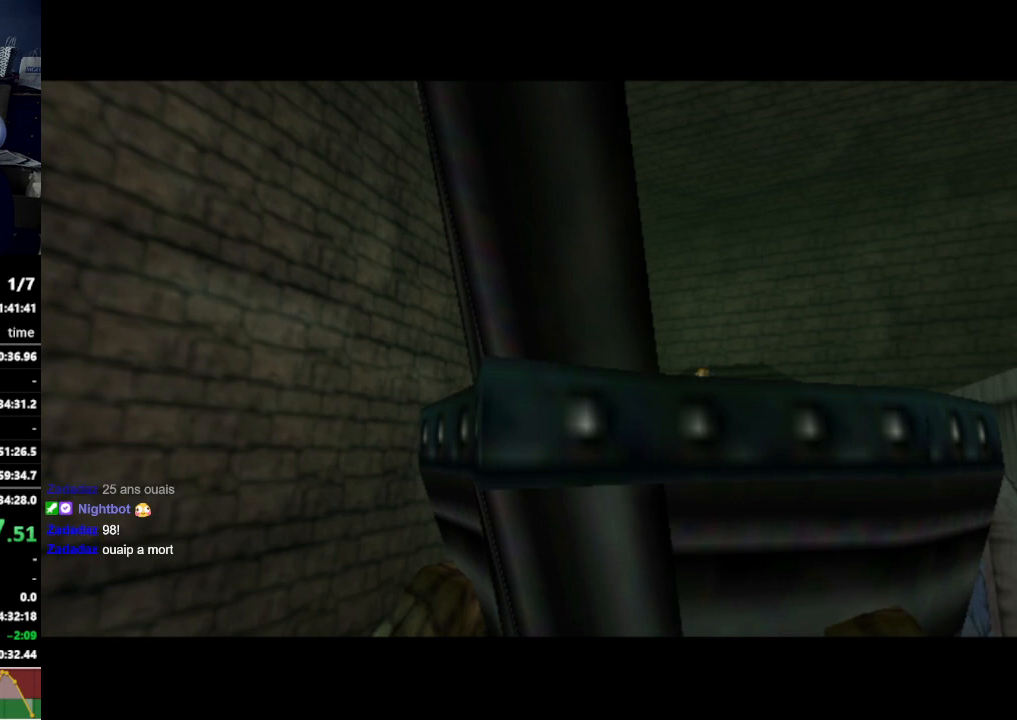
{"dt_ms": 500, "buttons": [], "left_stick": "center", "right_stick": "center", "events": [[67, "Z", "up"]]}
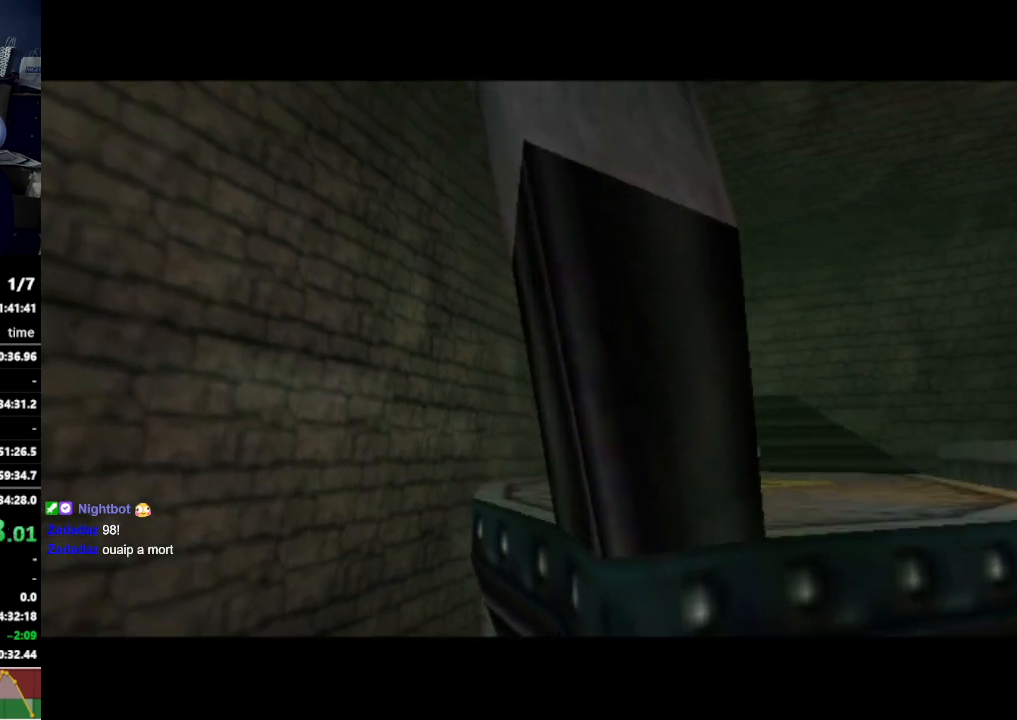
{"dt_ms": 500, "buttons": ["Z"], "left_stick": "center", "right_stick": "center"}
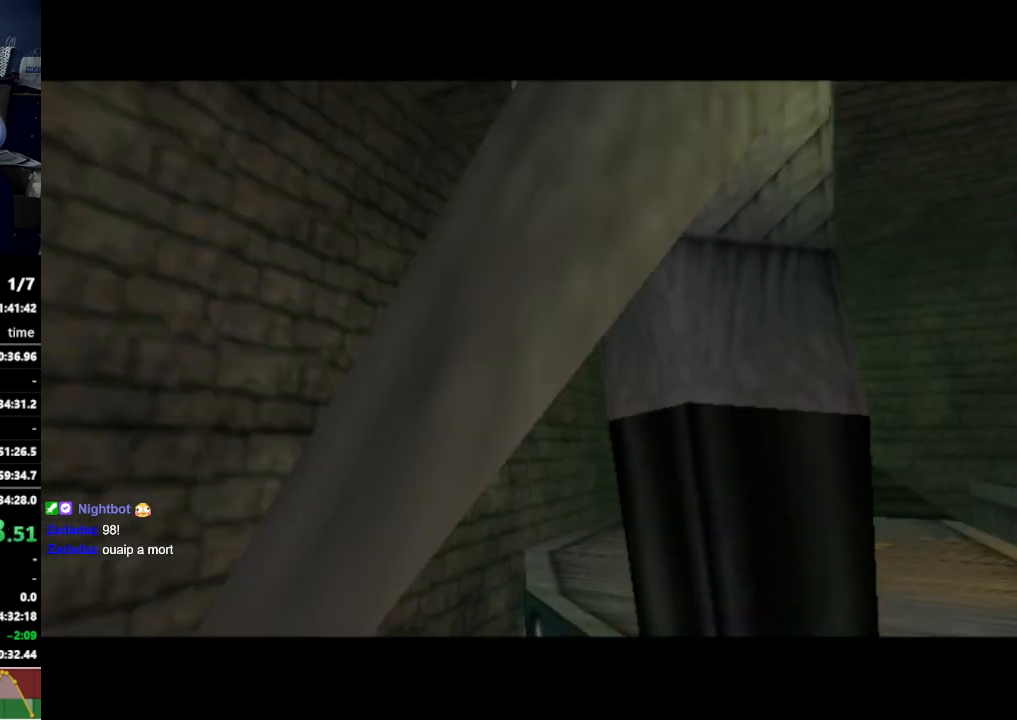
{"dt_ms": 500, "buttons": [], "left_stick": "center", "right_stick": "center", "events": [[67, "Z", "up"], [200, "A", "down"], [233, "B", "down"], [267, "A", "up"], [267, "B", "up"]]}